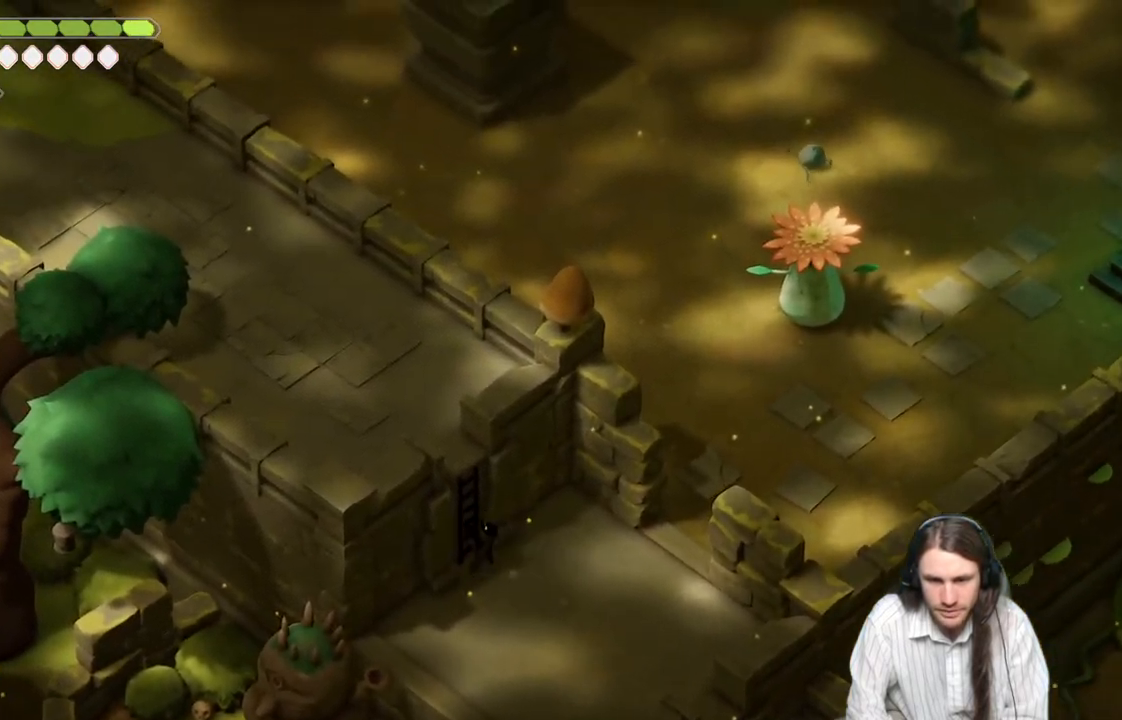
Gameplay with a controller (Xbox layout); each line is a JSON object with the inputs held at the frame after it. "events" lists button and stick changes between this image and that frame as [ms after this image, input, new state], when the widget could be followed in between.
{"buttons": [], "left_stick": "up-left", "right_stick": "up", "events": [[17, "Y", "down"], [117, "Y", "up"], [217, "Y", "down"], [333, "Y", "up"]]}
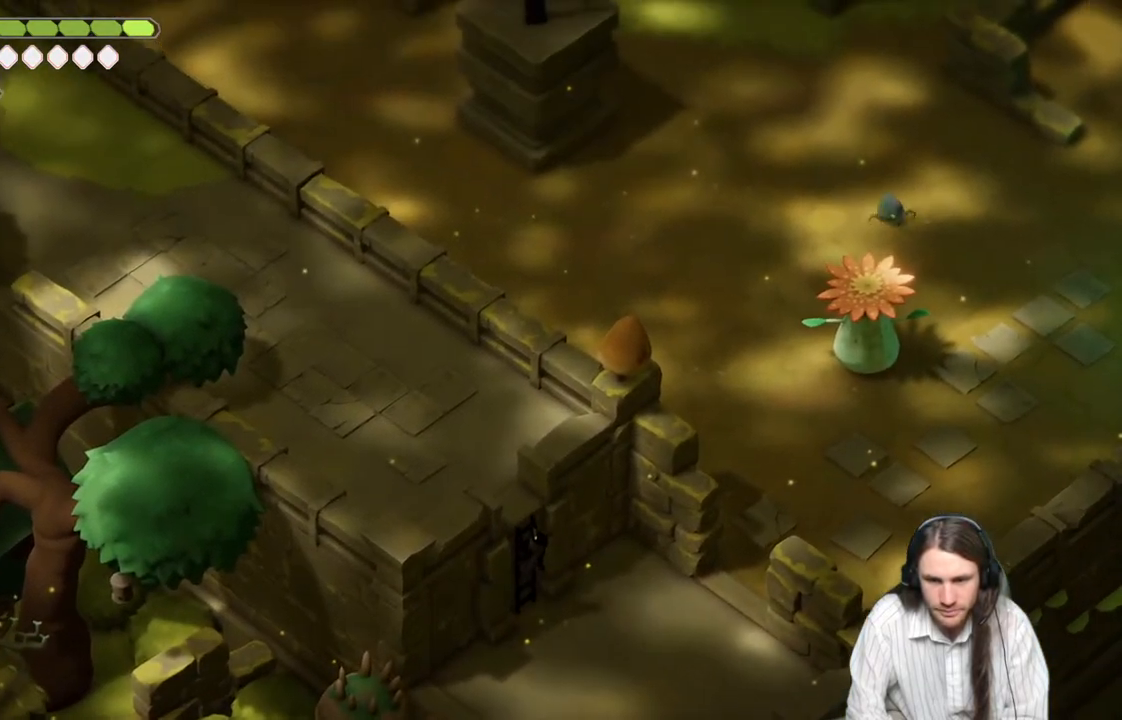
{"buttons": [], "left_stick": "up-left", "right_stick": "up", "events": []}
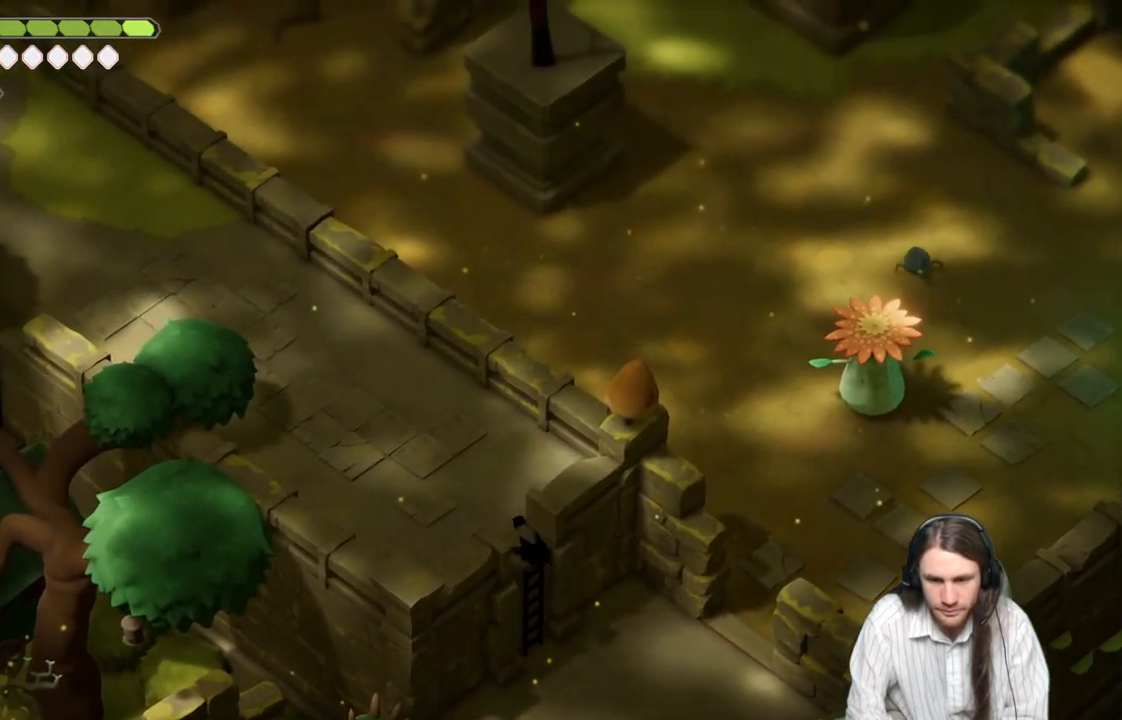
{"buttons": [], "left_stick": "up-left", "right_stick": "up", "events": []}
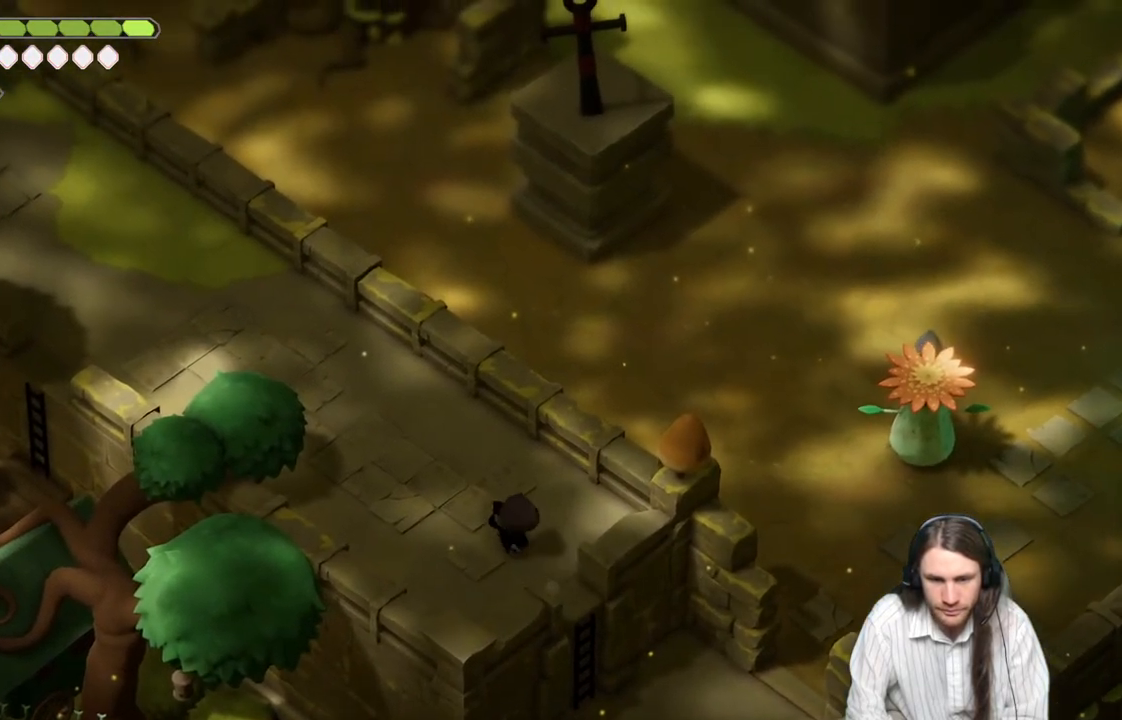
{"buttons": [], "left_stick": "up-left", "right_stick": "up", "events": [[50, "B", "down"], [200, "B", "up"]]}
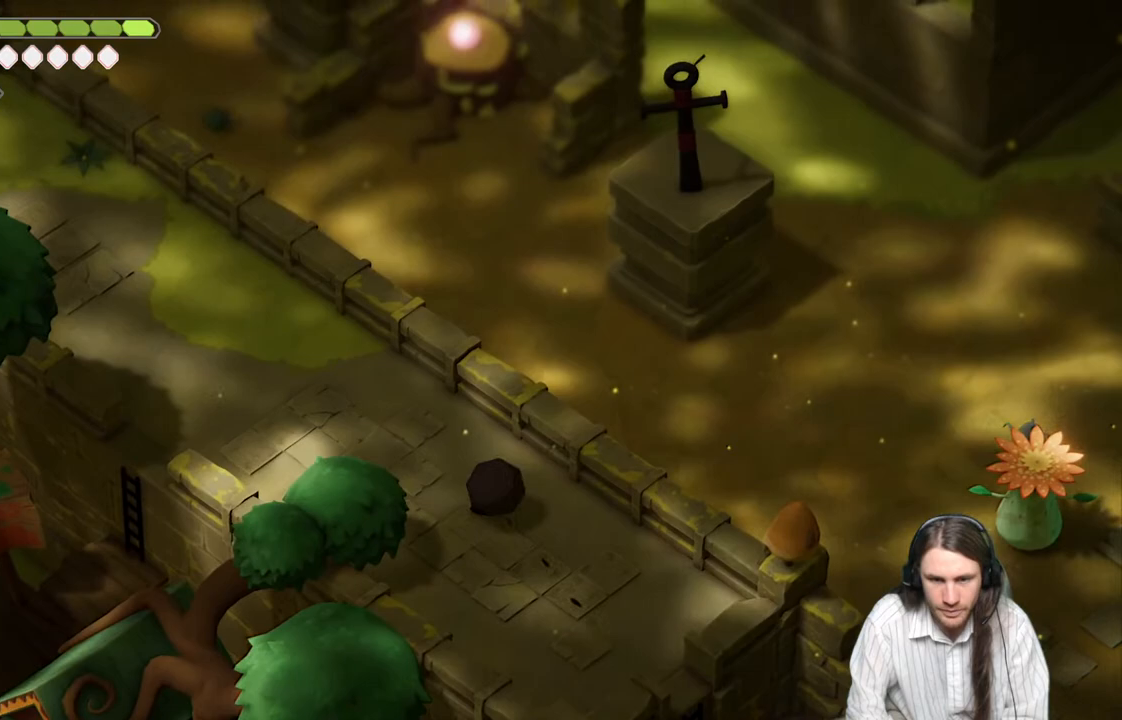
{"buttons": [], "left_stick": "up-left", "right_stick": "up", "events": []}
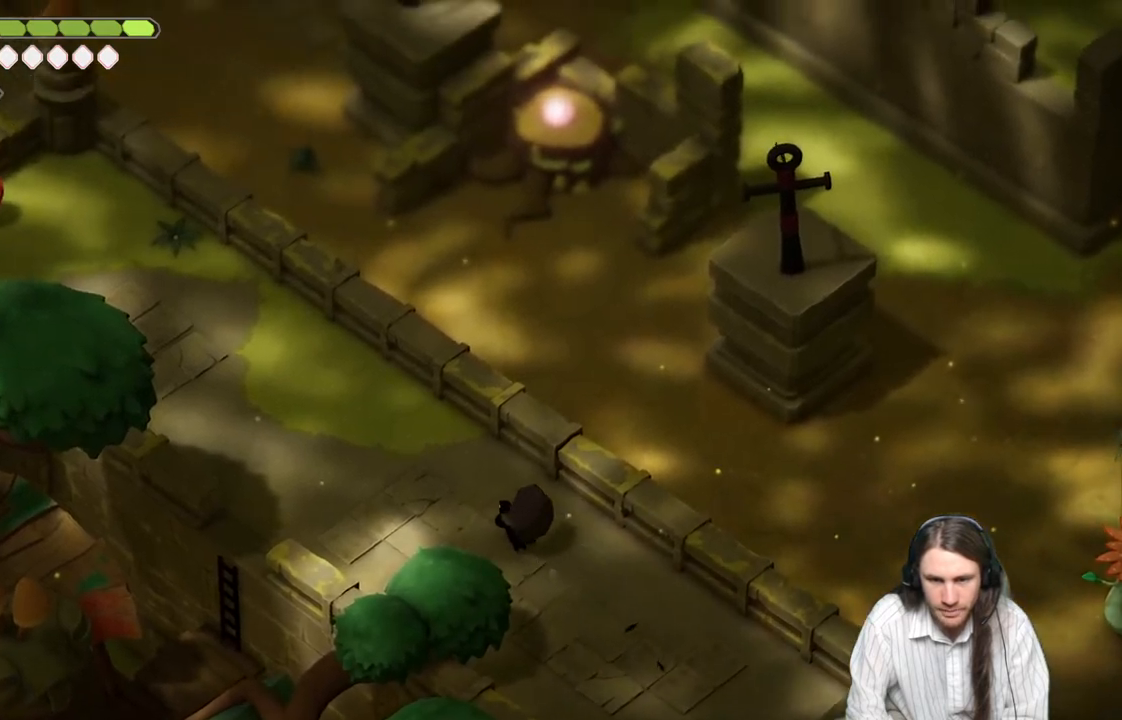
{"buttons": ["L2"], "left_stick": "up-right", "right_stick": "center", "events": [[267, "left_stick", "up-right"], [350, "right_stick", "center"], [433, "L2", "down"]]}
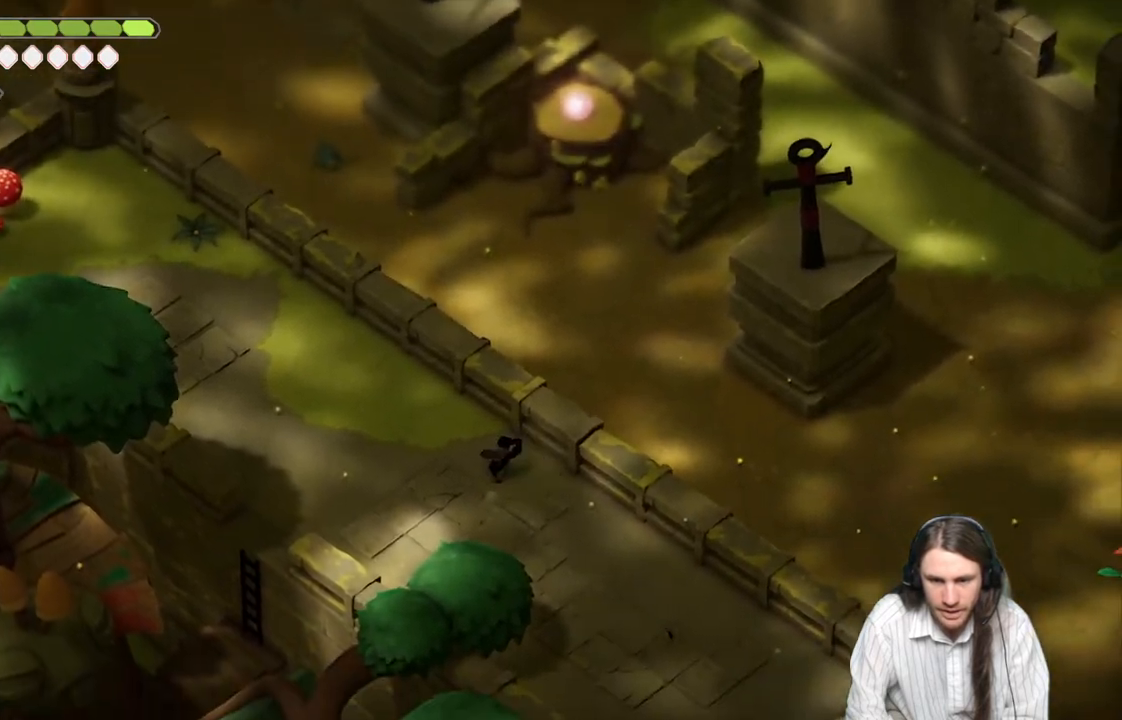
{"buttons": [], "left_stick": "up-left", "right_stick": "center", "events": [[333, "L2", "up"], [400, "left_stick", "up-left"]]}
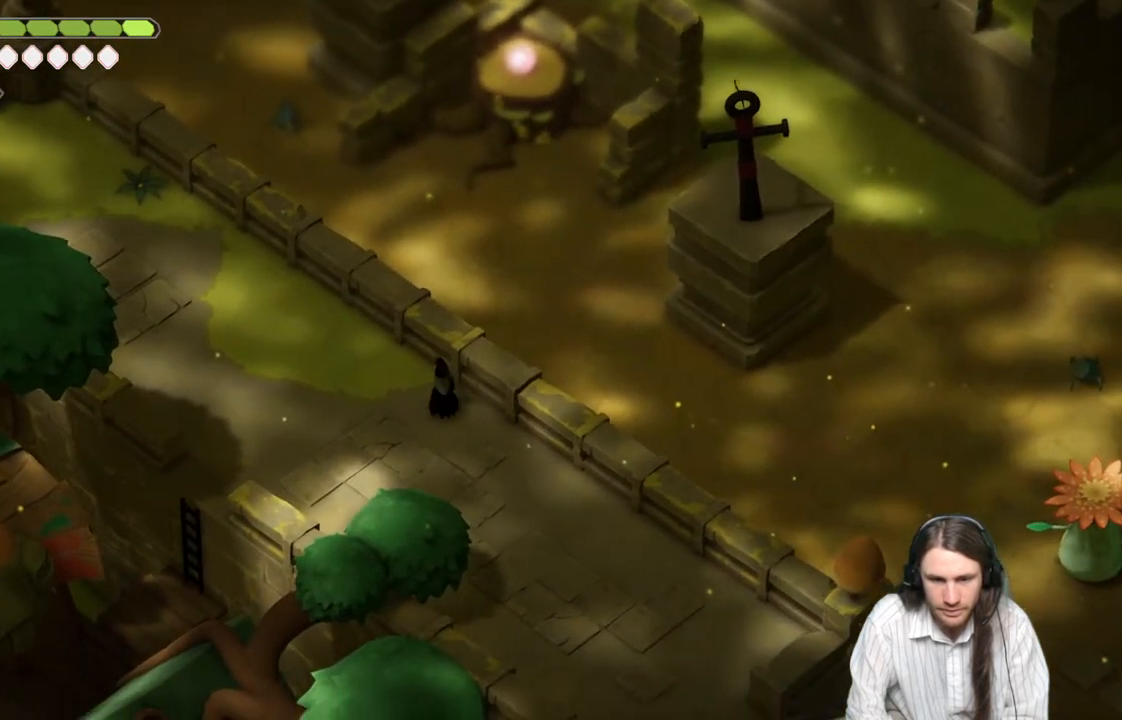
{"buttons": [], "left_stick": "up-left", "right_stick": "up-left", "events": [[67, "right_stick", "up-left"]]}
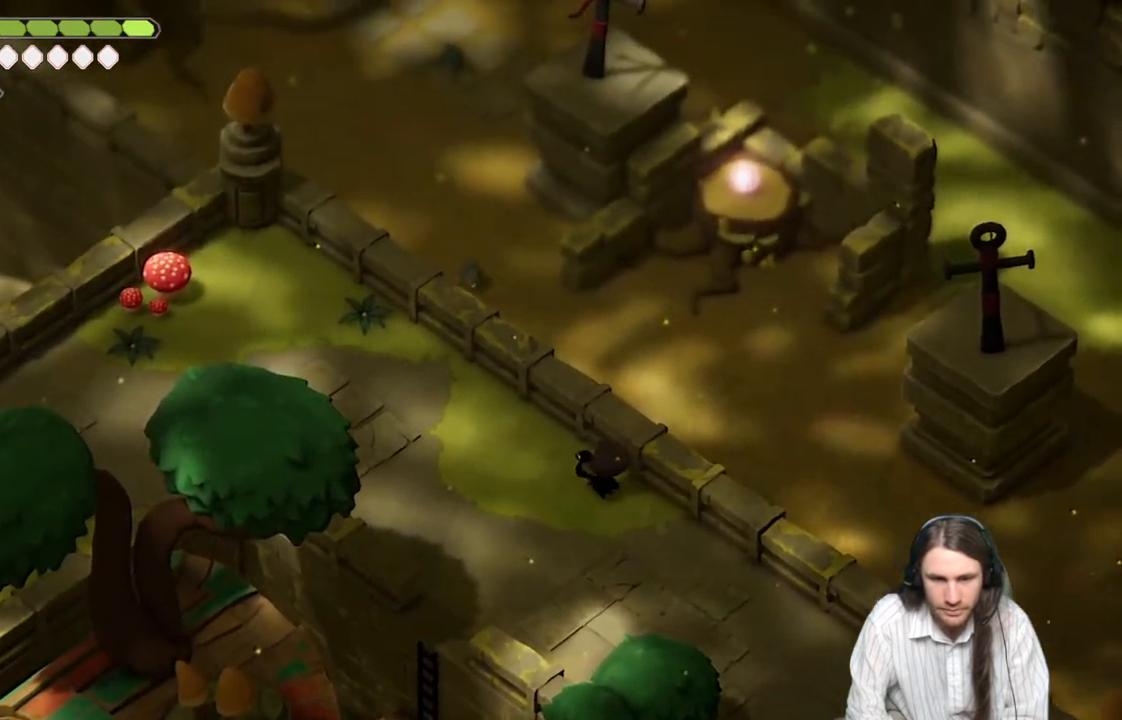
{"buttons": [], "left_stick": "left", "right_stick": "up-left", "events": [[450, "left_stick", "left"]]}
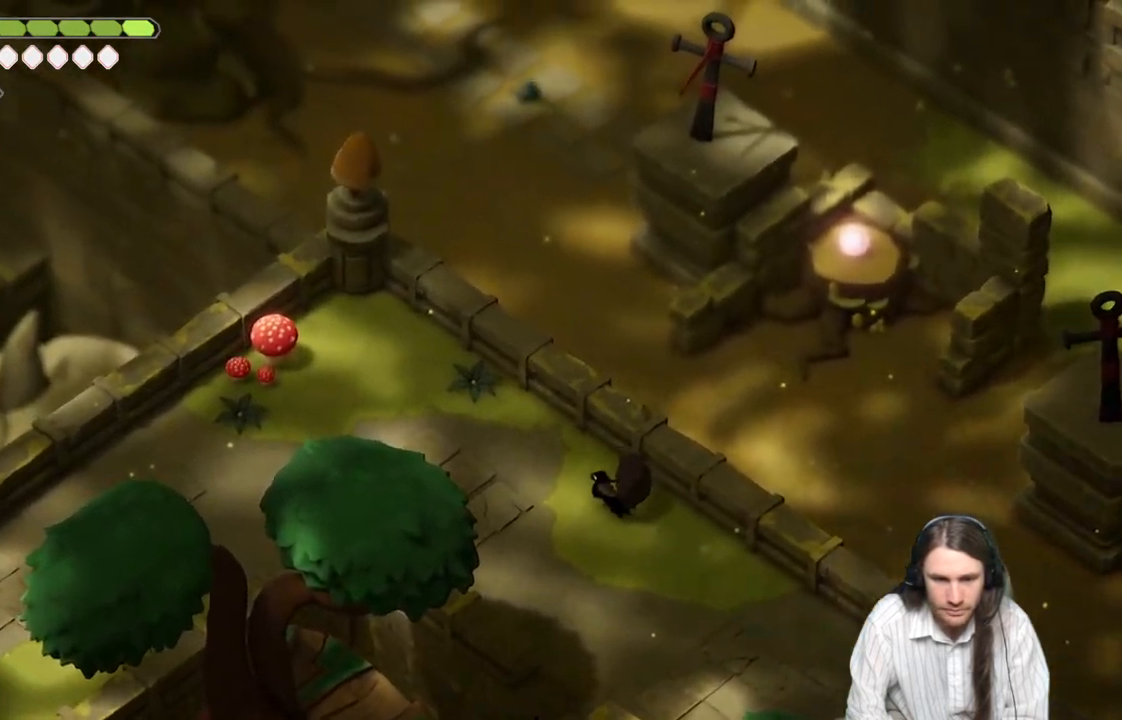
{"buttons": [], "left_stick": "left", "right_stick": "left", "events": [[400, "right_stick", "left"]]}
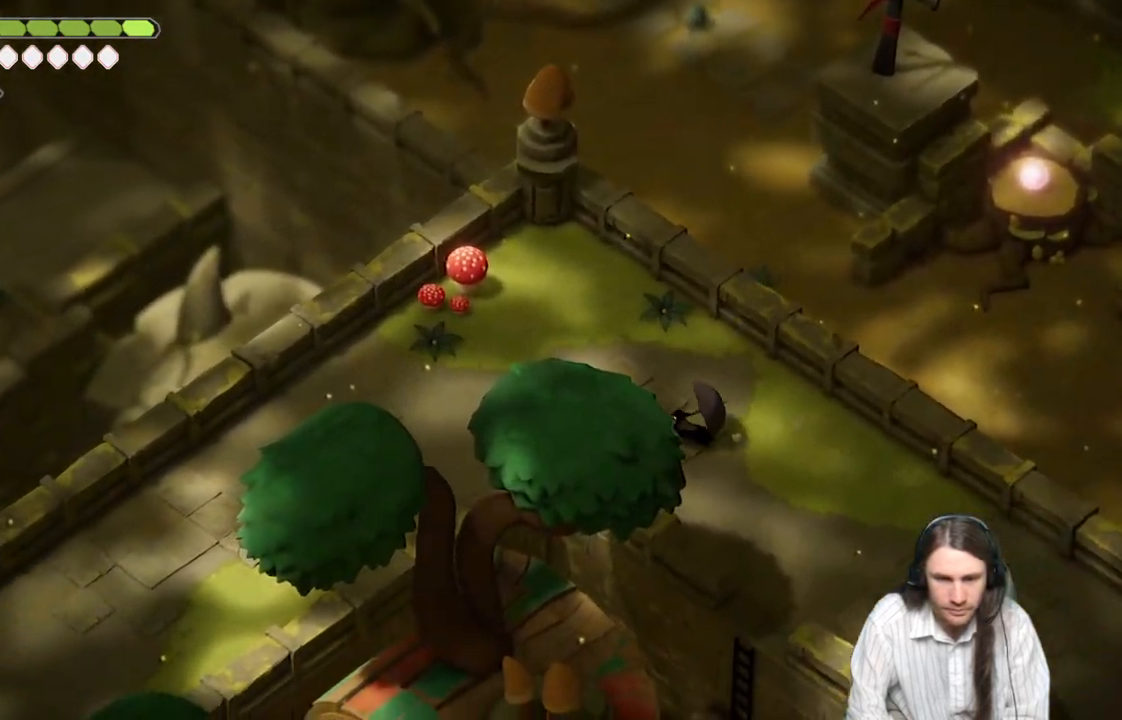
{"buttons": [], "left_stick": "left", "right_stick": "left", "events": []}
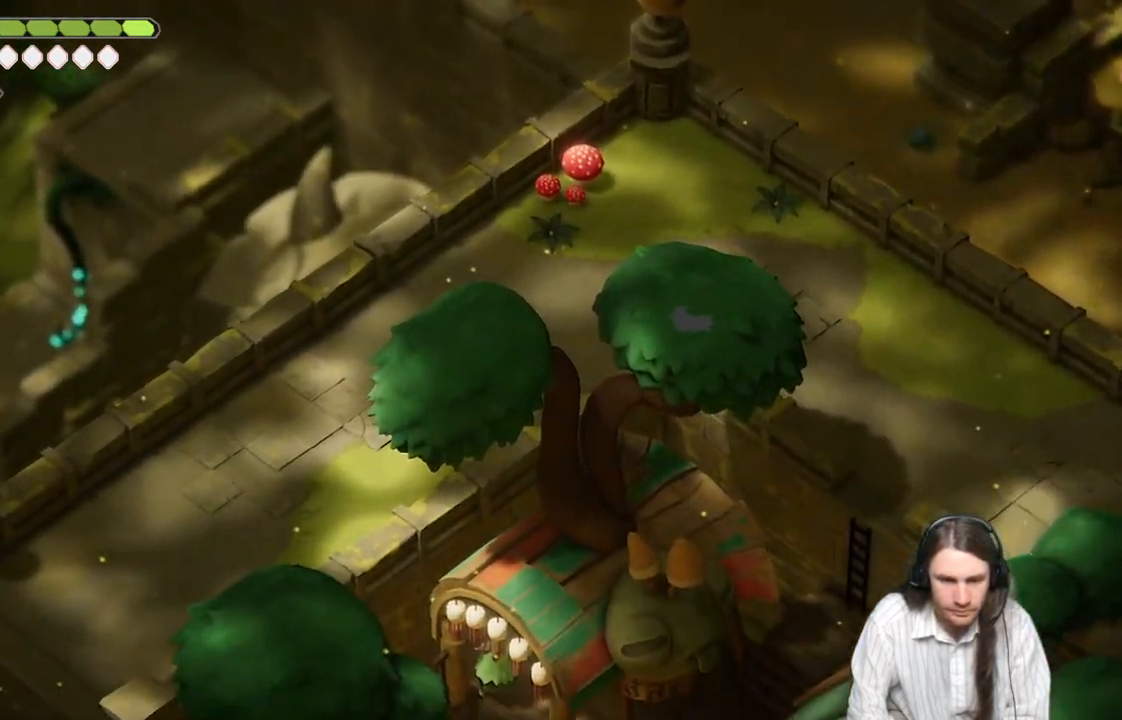
{"buttons": [], "left_stick": "up-right", "right_stick": "up-left", "events": [[67, "left_stick", "center"], [467, "left_stick", "up-right"], [483, "right_stick", "up-left"]]}
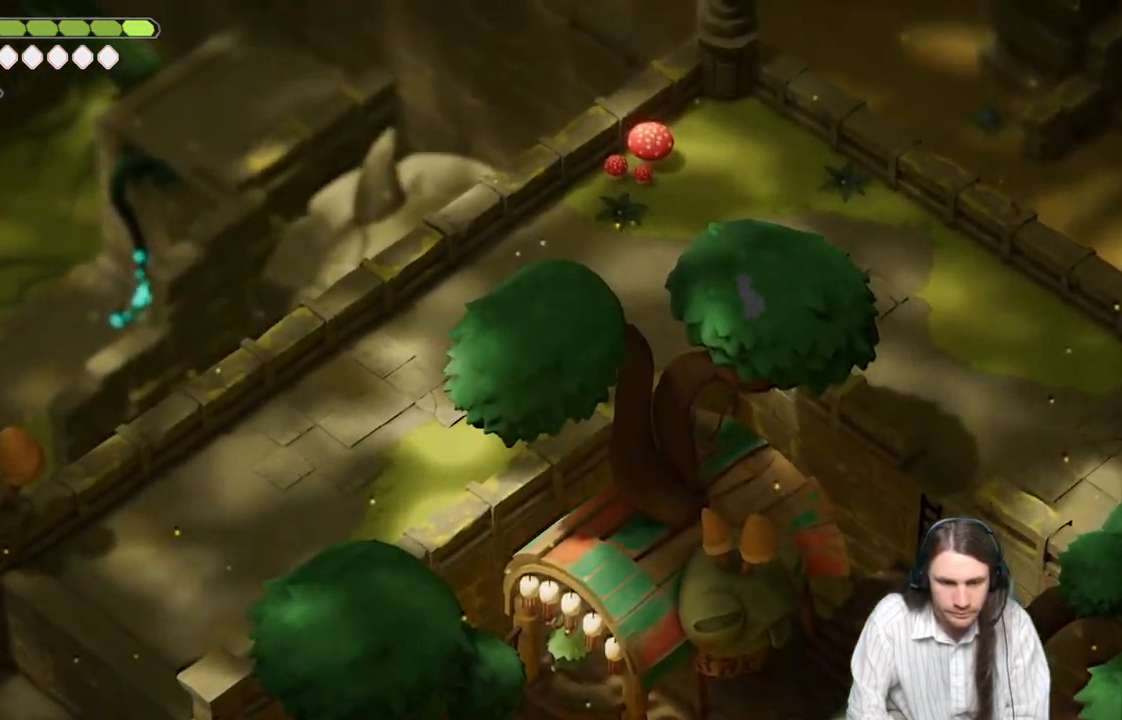
{"buttons": [], "left_stick": "right", "right_stick": "right", "events": [[17, "right_stick", "up"], [167, "right_stick", "up-right"], [250, "left_stick", "right"], [350, "right_stick", "right"]]}
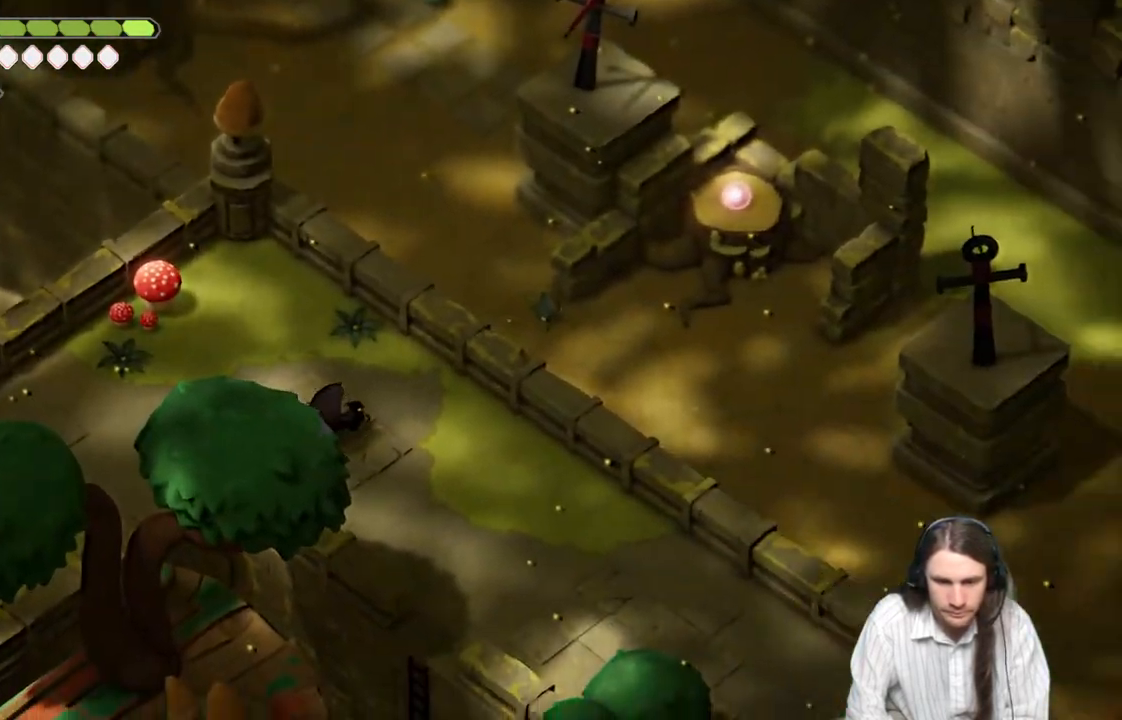
{"buttons": [], "left_stick": "down-right", "right_stick": "right", "events": [[350, "left_stick", "down-right"]]}
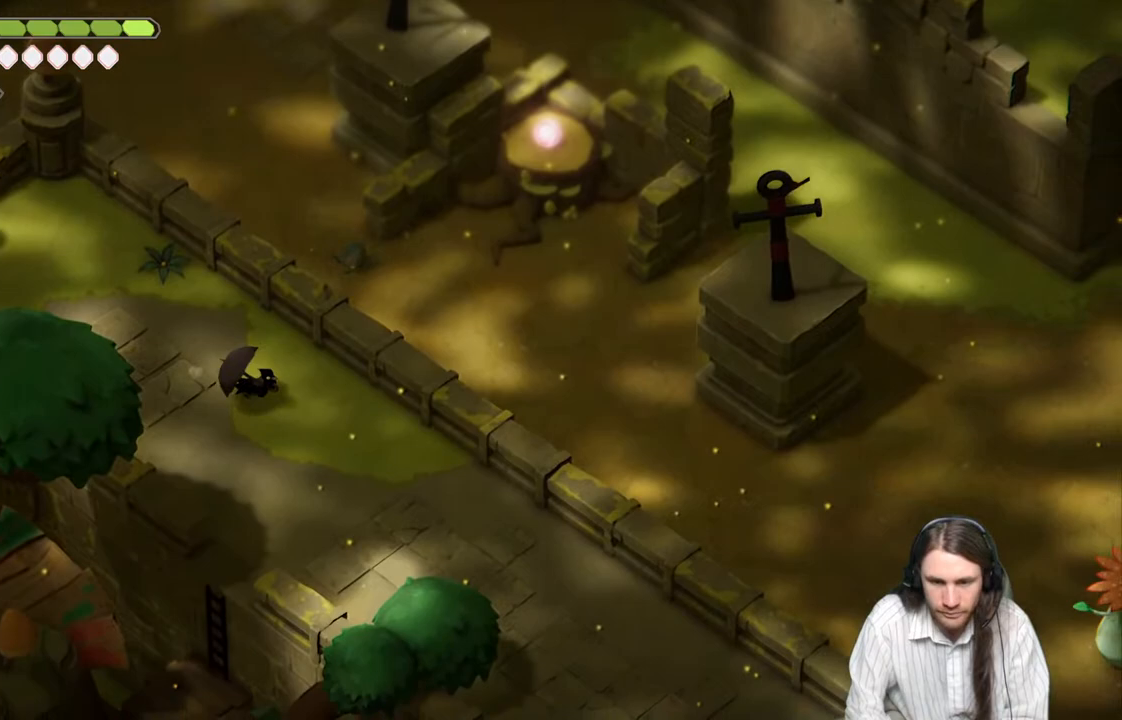
{"buttons": [], "left_stick": "down-right", "right_stick": "right", "events": []}
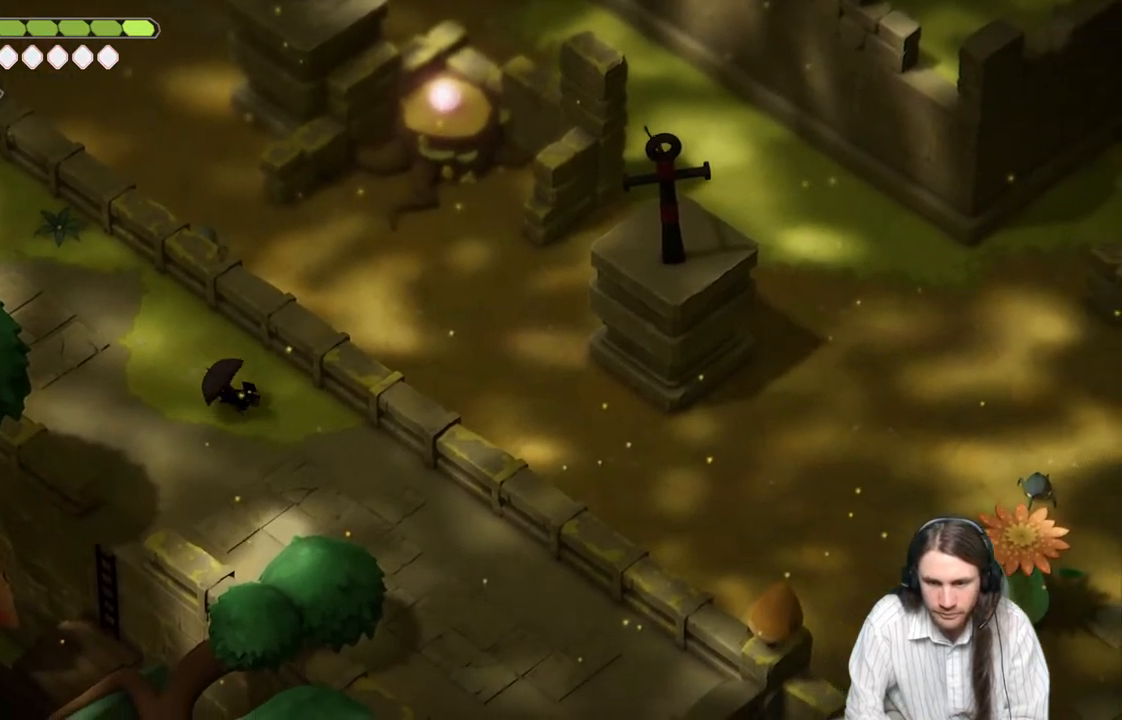
{"buttons": [], "left_stick": "down-right", "right_stick": "right", "events": []}
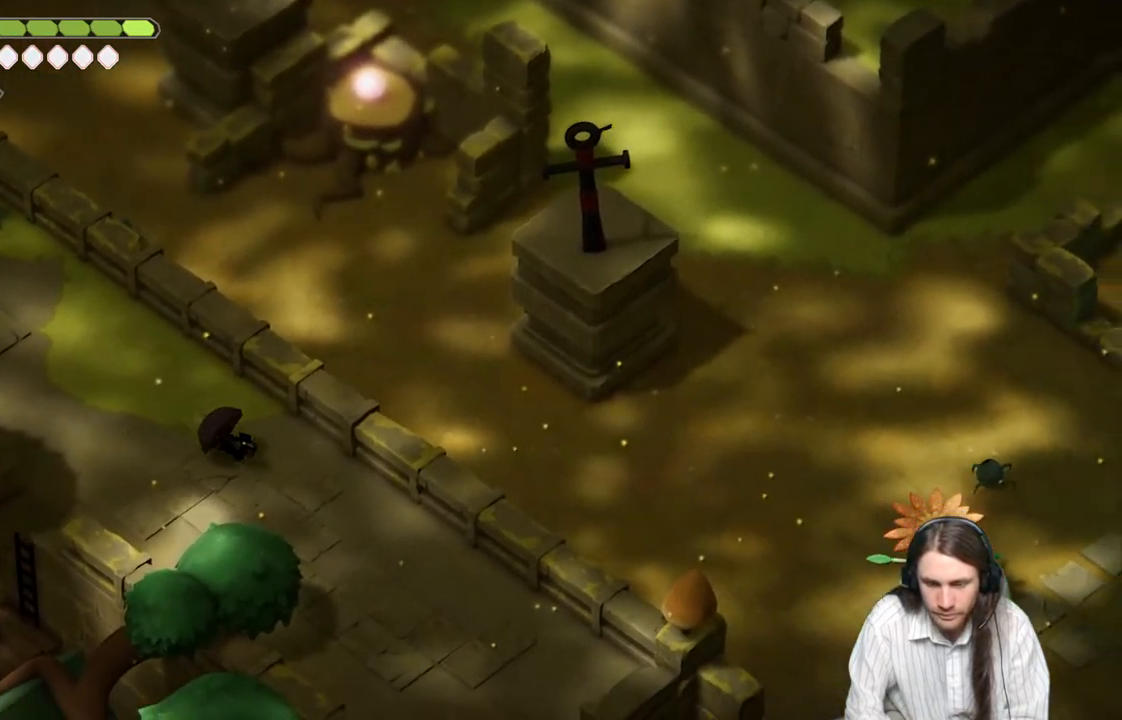
{"buttons": [], "left_stick": "down-right", "right_stick": "down-right", "events": [[117, "right_stick", "down-right"]]}
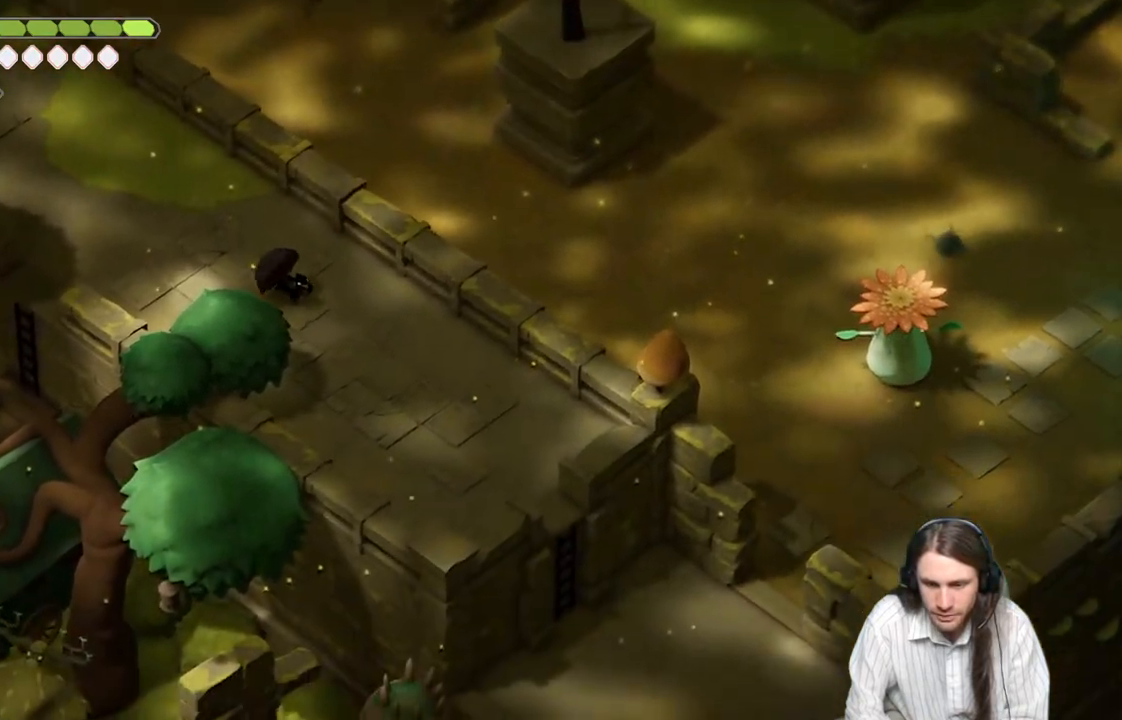
{"buttons": [], "left_stick": "down-right", "right_stick": "down-right", "events": []}
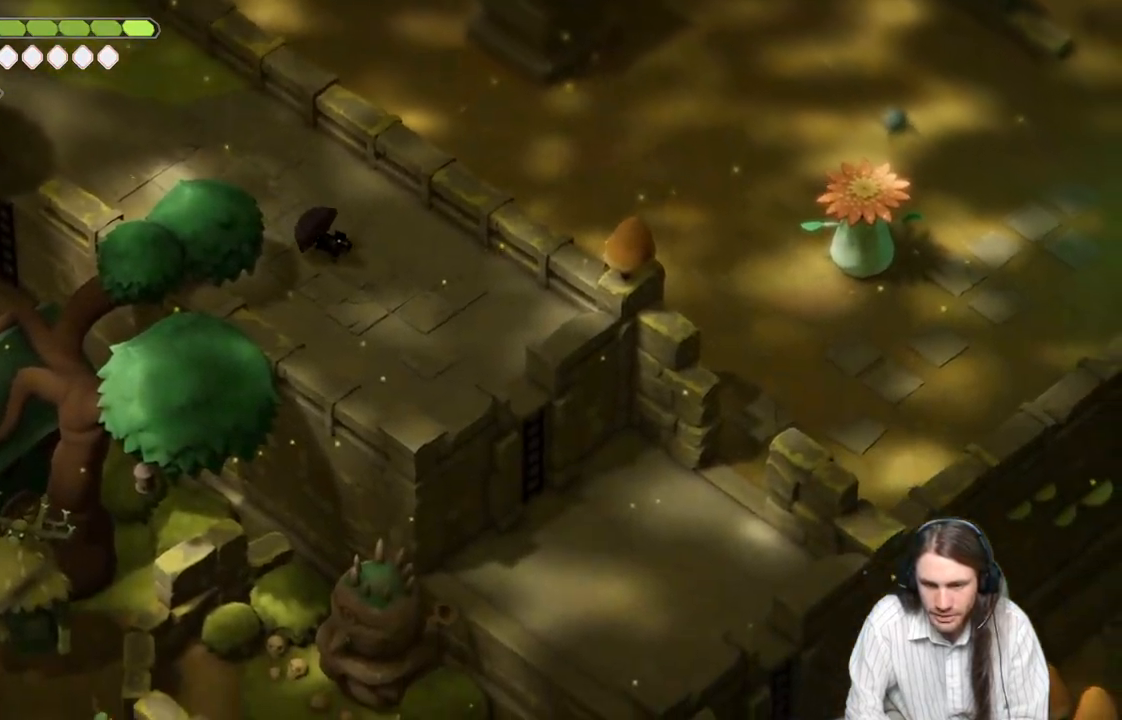
{"buttons": [], "left_stick": "down-right", "right_stick": "down-right", "events": []}
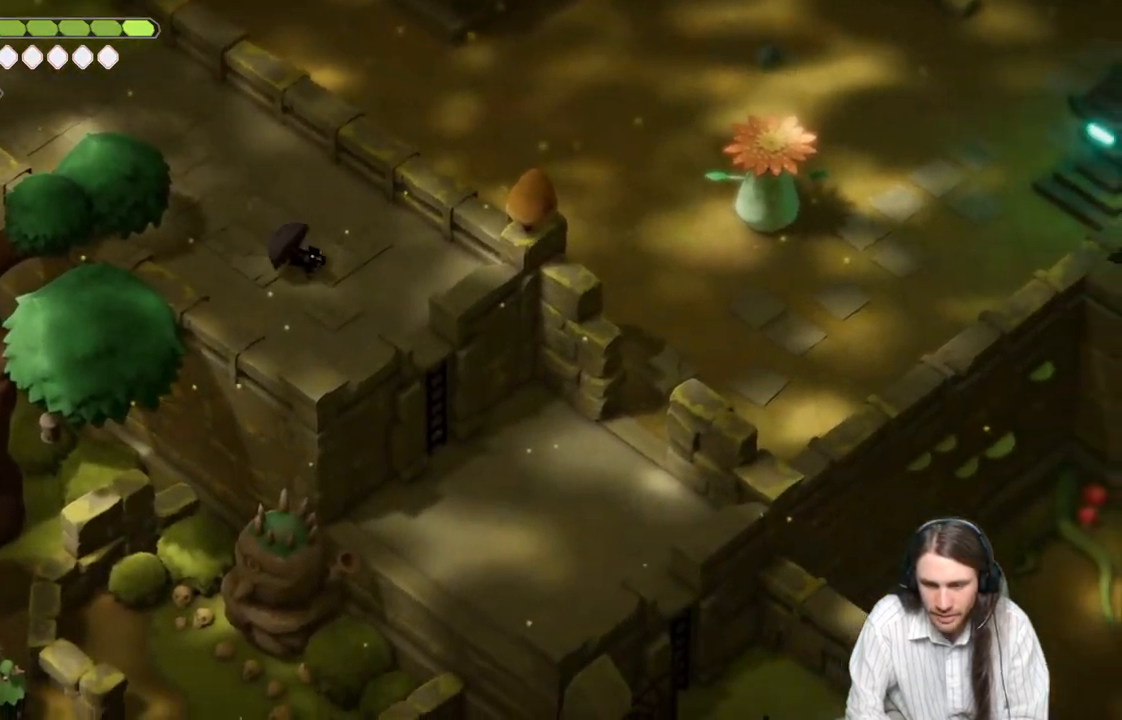
{"buttons": [], "left_stick": "down-right", "right_stick": "down-right", "events": []}
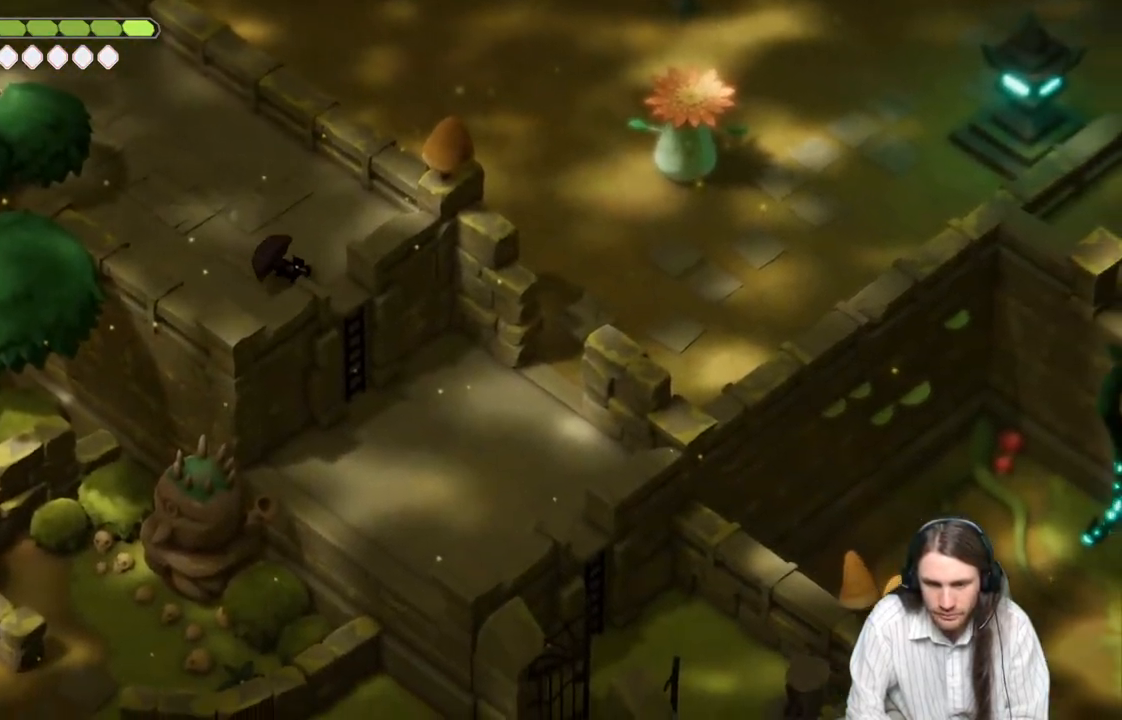
{"buttons": [], "left_stick": "down-right", "right_stick": "down-right", "events": []}
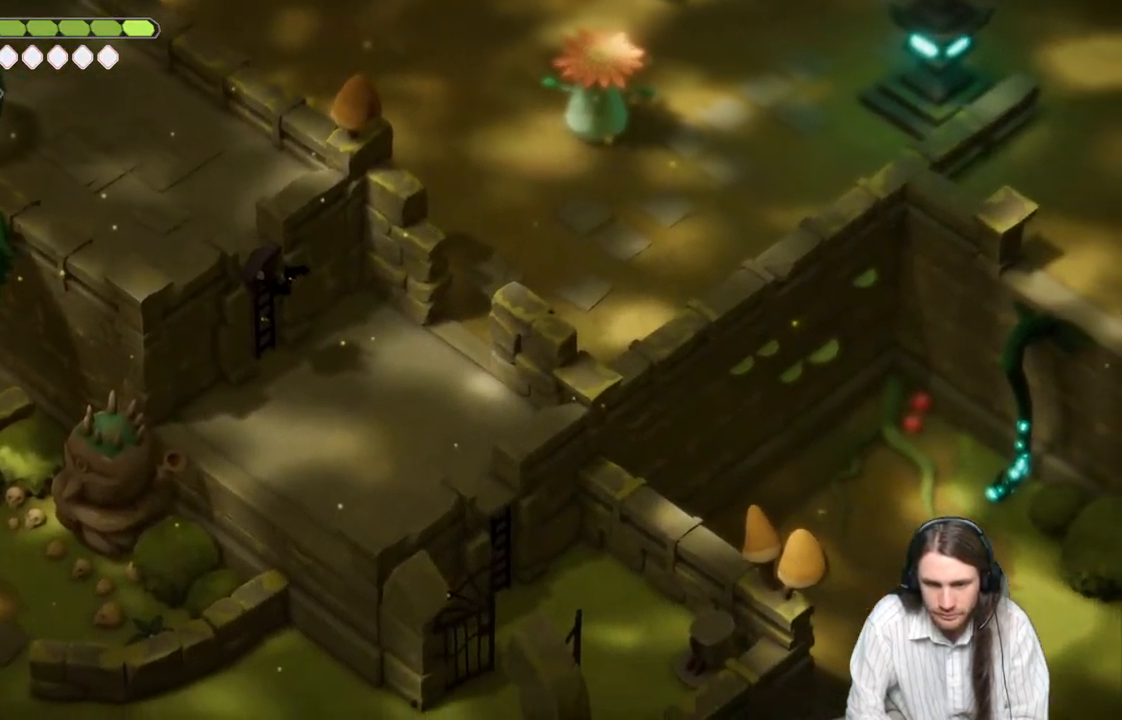
{"buttons": [], "left_stick": "up-right", "right_stick": "up-right", "events": [[83, "left_stick", "right"], [83, "right_stick", "right"], [200, "left_stick", "up-right"], [200, "right_stick", "up-right"]]}
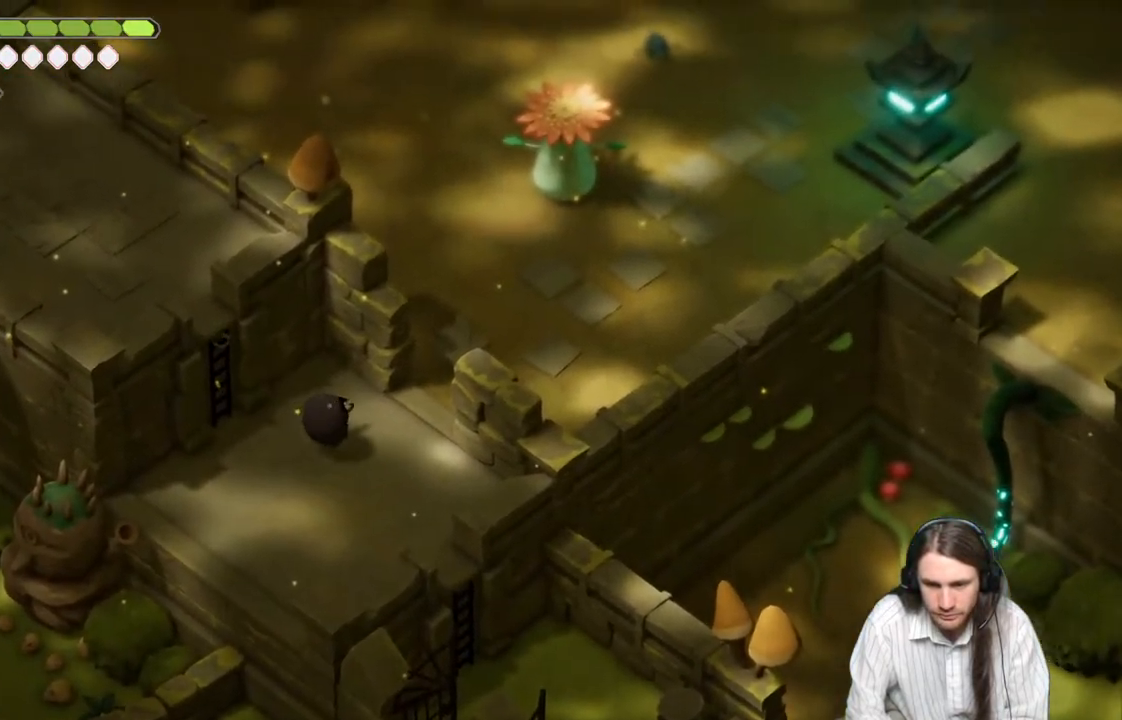
{"buttons": [], "left_stick": "up-right", "right_stick": "center", "events": [[67, "right_stick", "center"]]}
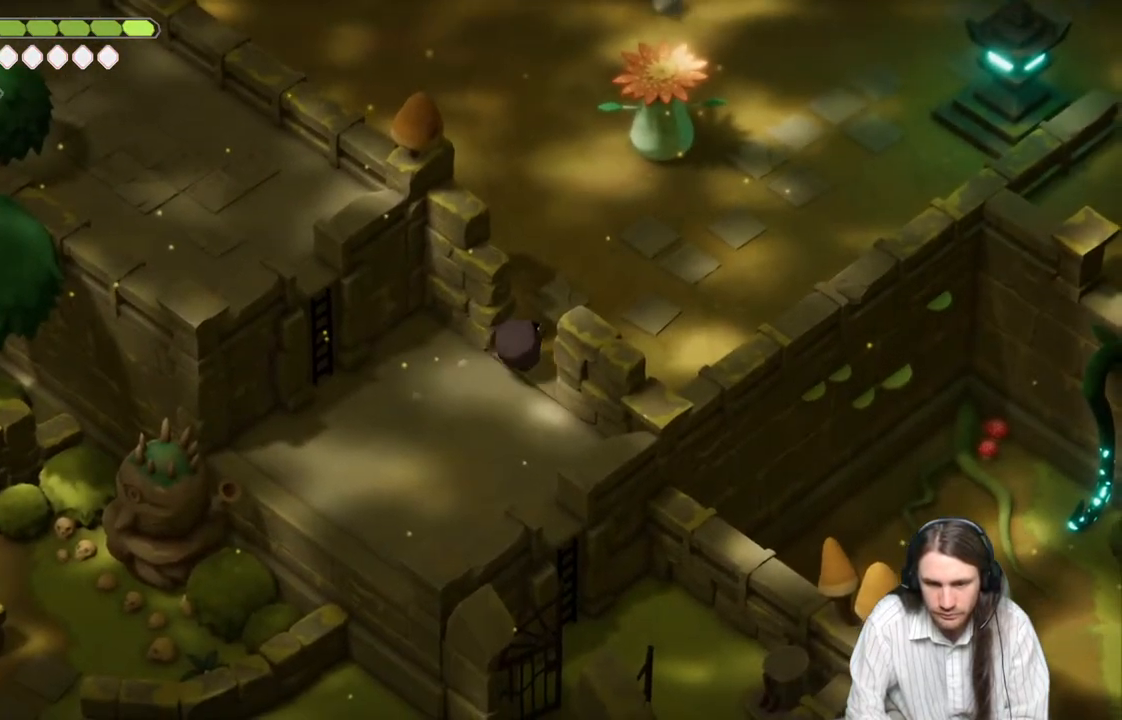
{"buttons": [], "left_stick": "up-right", "right_stick": "center", "events": []}
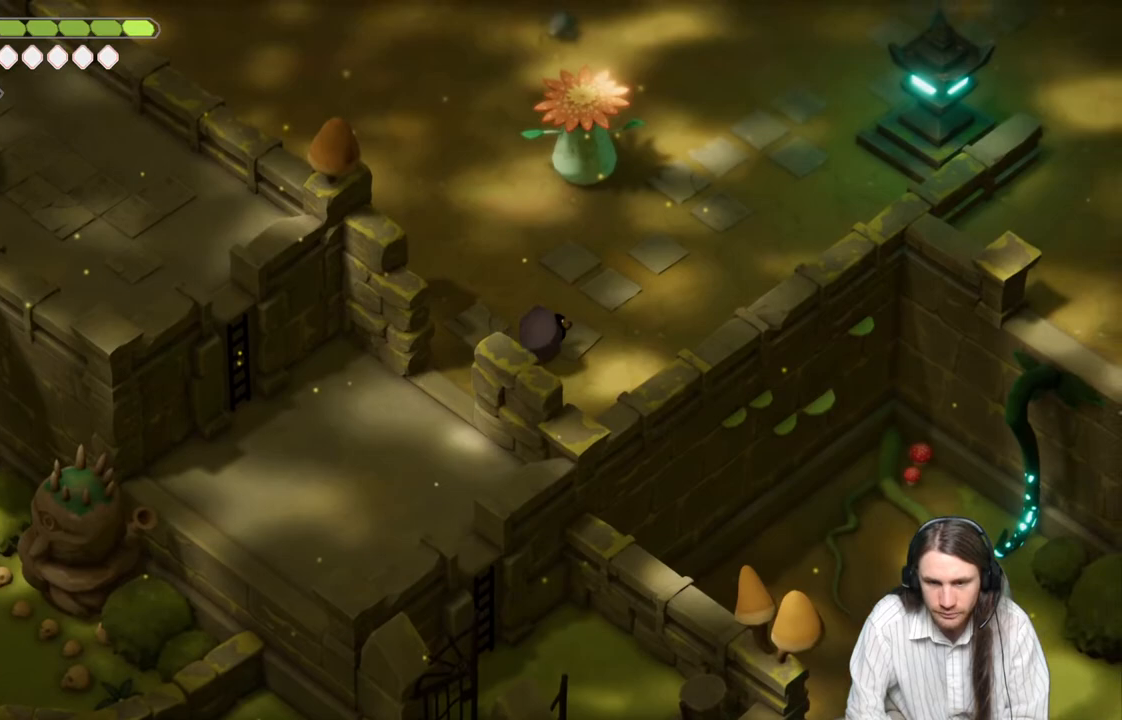
{"buttons": [], "left_stick": "up-right", "right_stick": "center", "events": []}
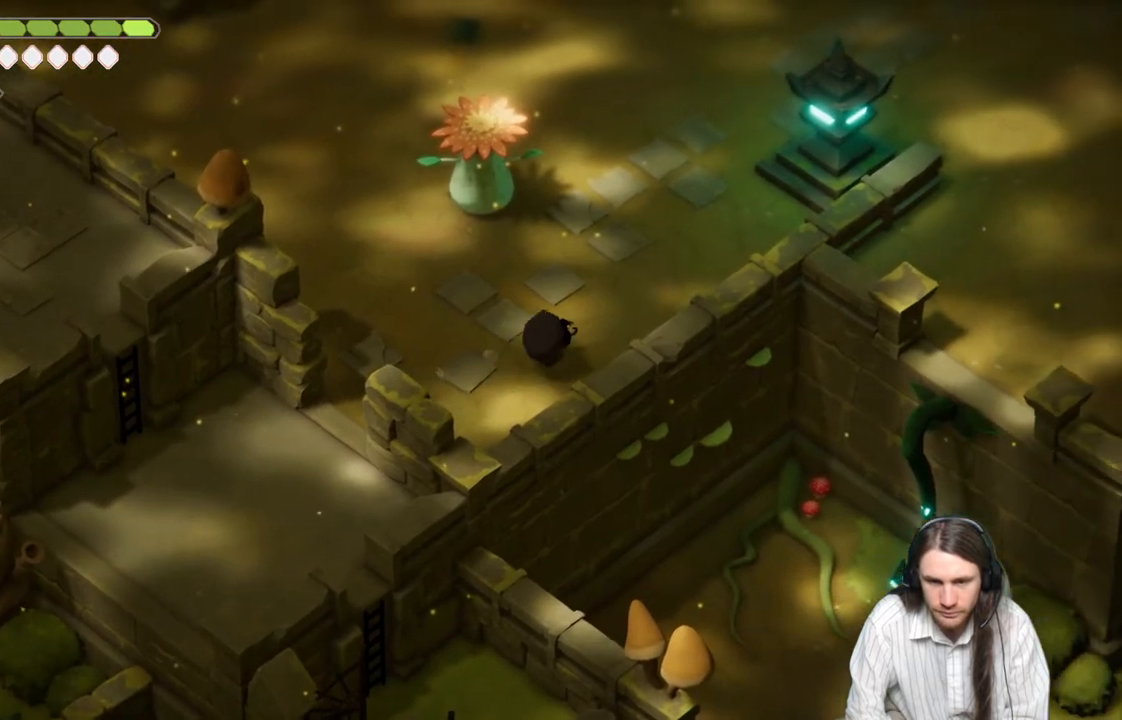
{"buttons": [], "left_stick": "up-right", "right_stick": "center", "events": []}
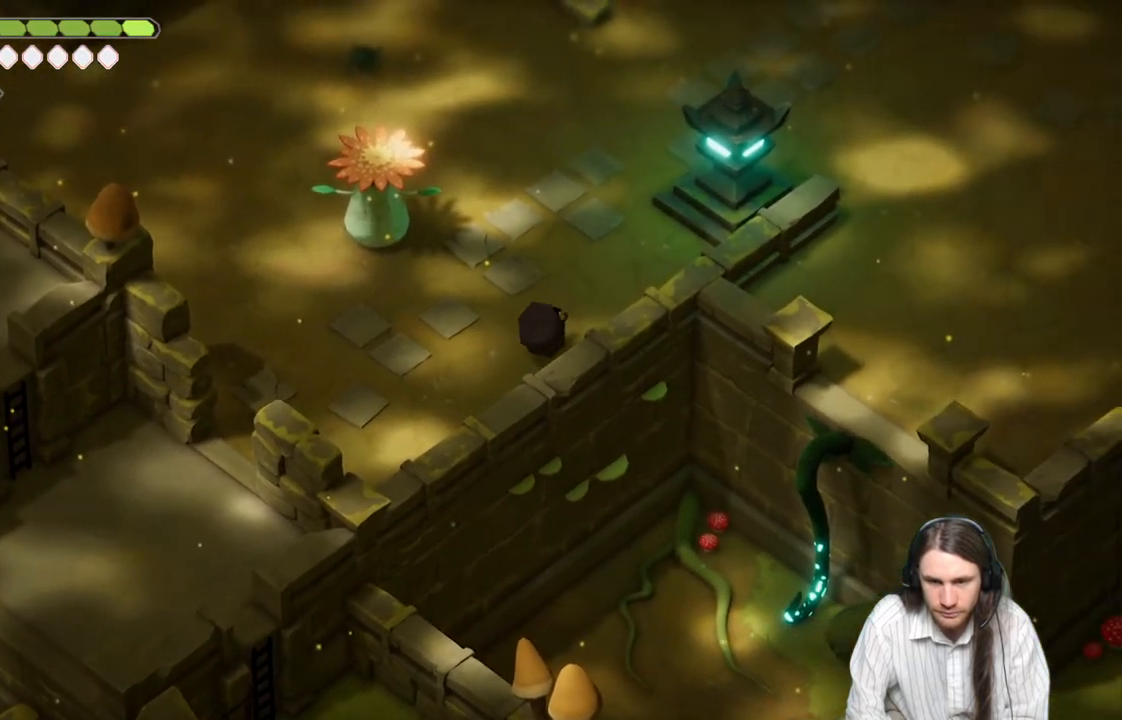
{"buttons": [], "left_stick": "up", "right_stick": "center", "events": [[433, "left_stick", "up"]]}
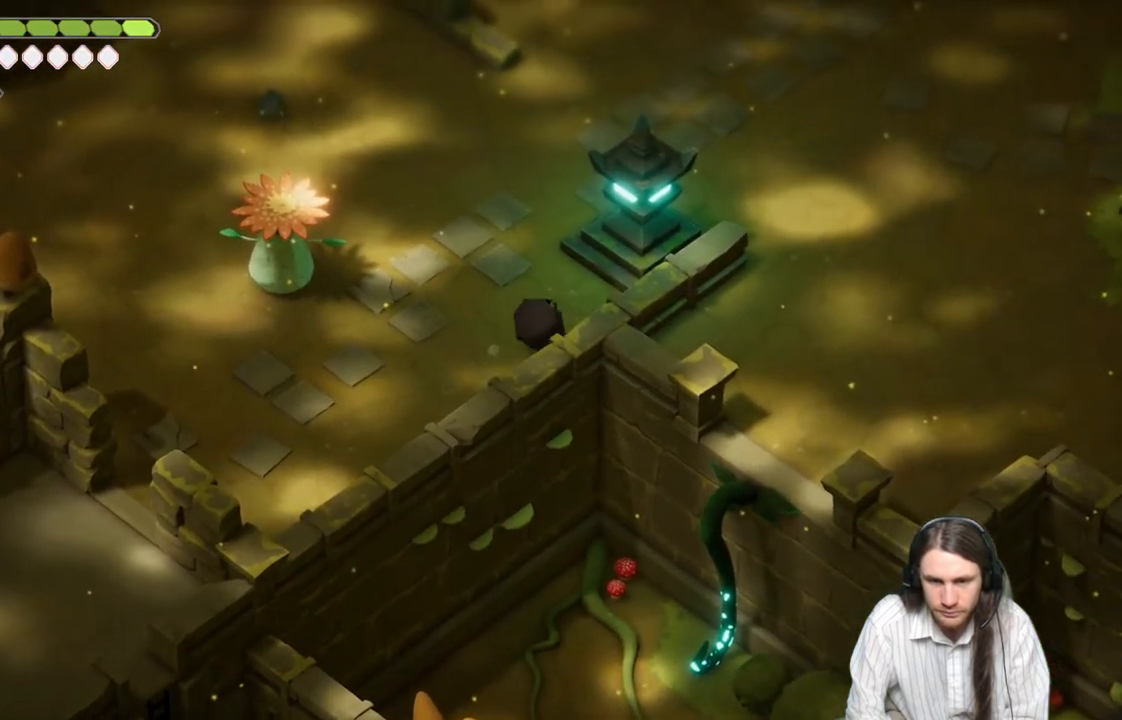
{"buttons": [], "left_stick": "up-left", "right_stick": "center", "events": [[283, "left_stick", "up-left"]]}
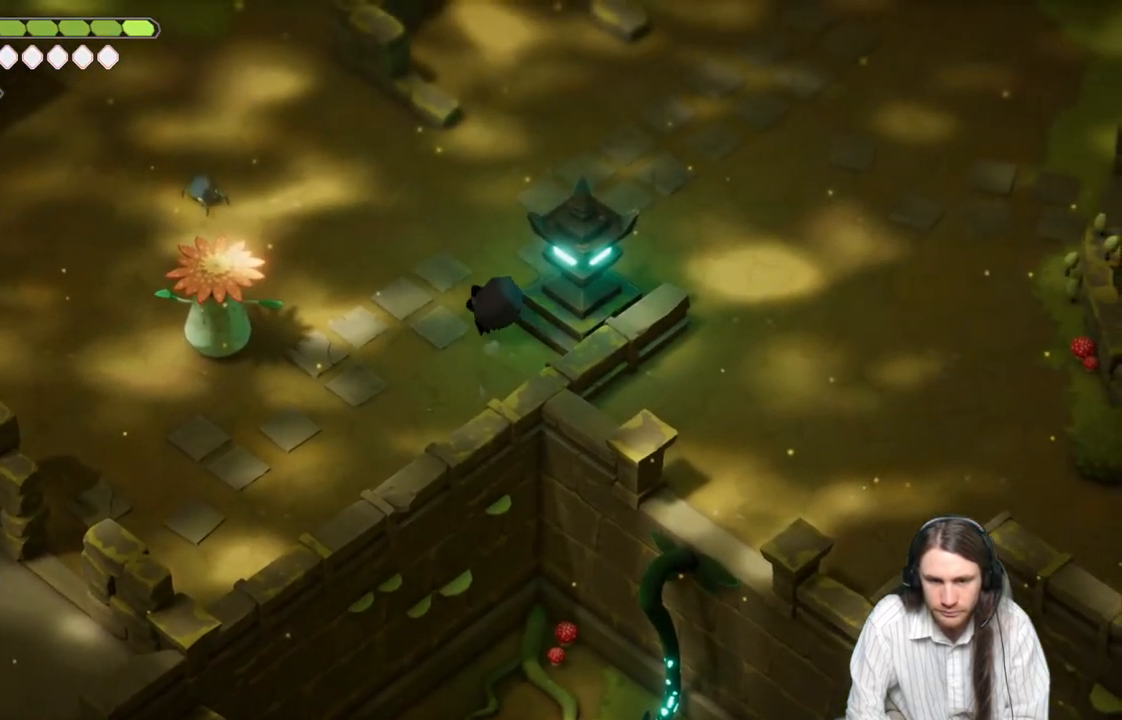
{"buttons": [], "left_stick": "center", "right_stick": "center", "events": [[200, "left_stick", "center"]]}
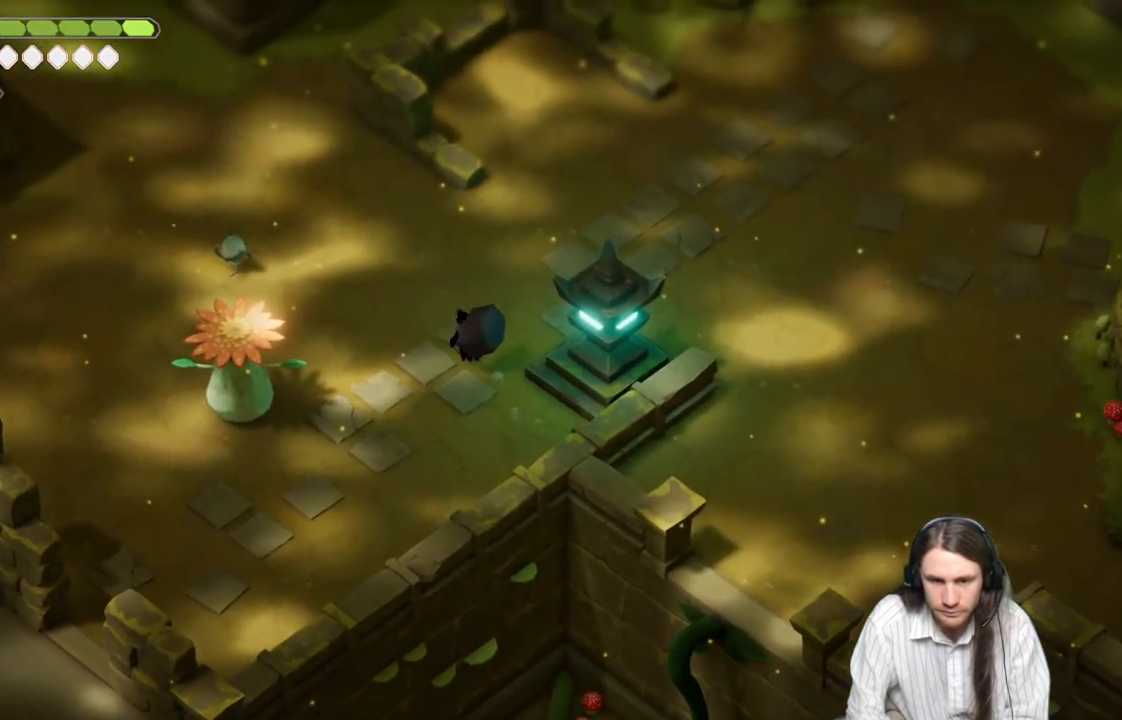
{"buttons": [], "left_stick": "center", "right_stick": "center", "events": []}